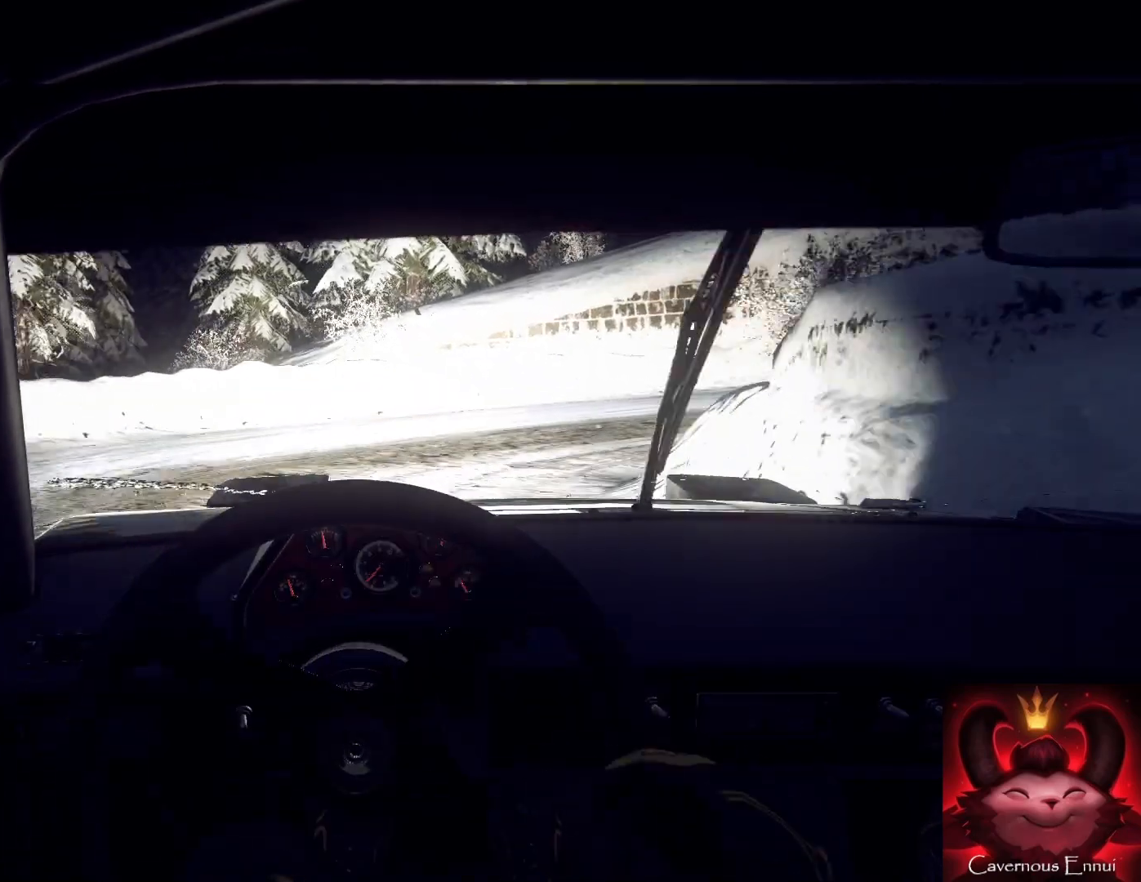
Gameplay with a controller (Xbox layout); each line is a JSON object with the inputs held at the frame after it. "events" lists button and stick changes between this image and that frame as [ms after this image, input, new state], when the widget could be followed in between.
{"buttons": ["R2"], "left_stick": "right", "right_stick": "center", "events": [[67, "left_stick", "center"], [133, "left_stick", "right"], [167, "L2", "down"], [200, "L2", "up"], [200, "right_stick", "up"], [267, "right_stick", "center"], [333, "R2", "down"]]}
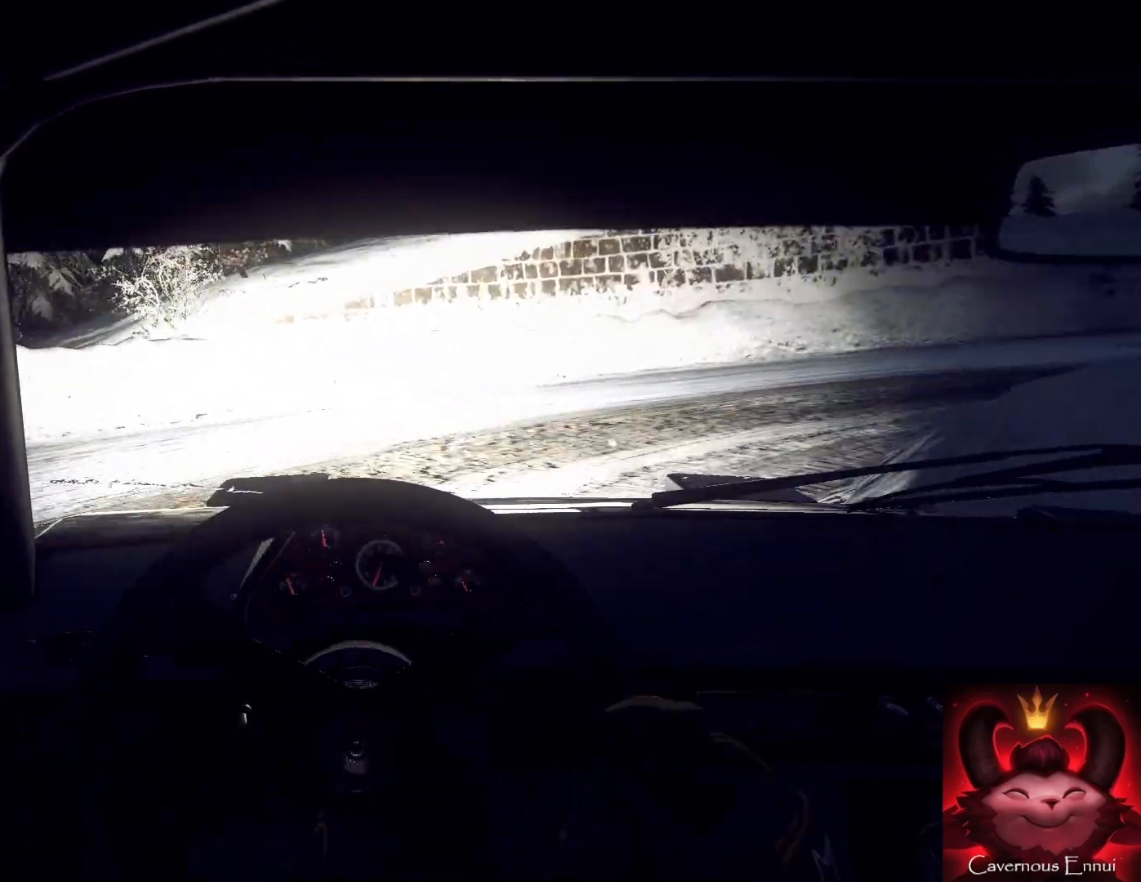
{"buttons": [], "left_stick": "right", "right_stick": "up", "events": [[133, "right_stick", "up"], [200, "R2", "up"], [300, "left_stick", "center"], [333, "right_stick", "center"], [467, "left_stick", "right"], [500, "right_stick", "up"]]}
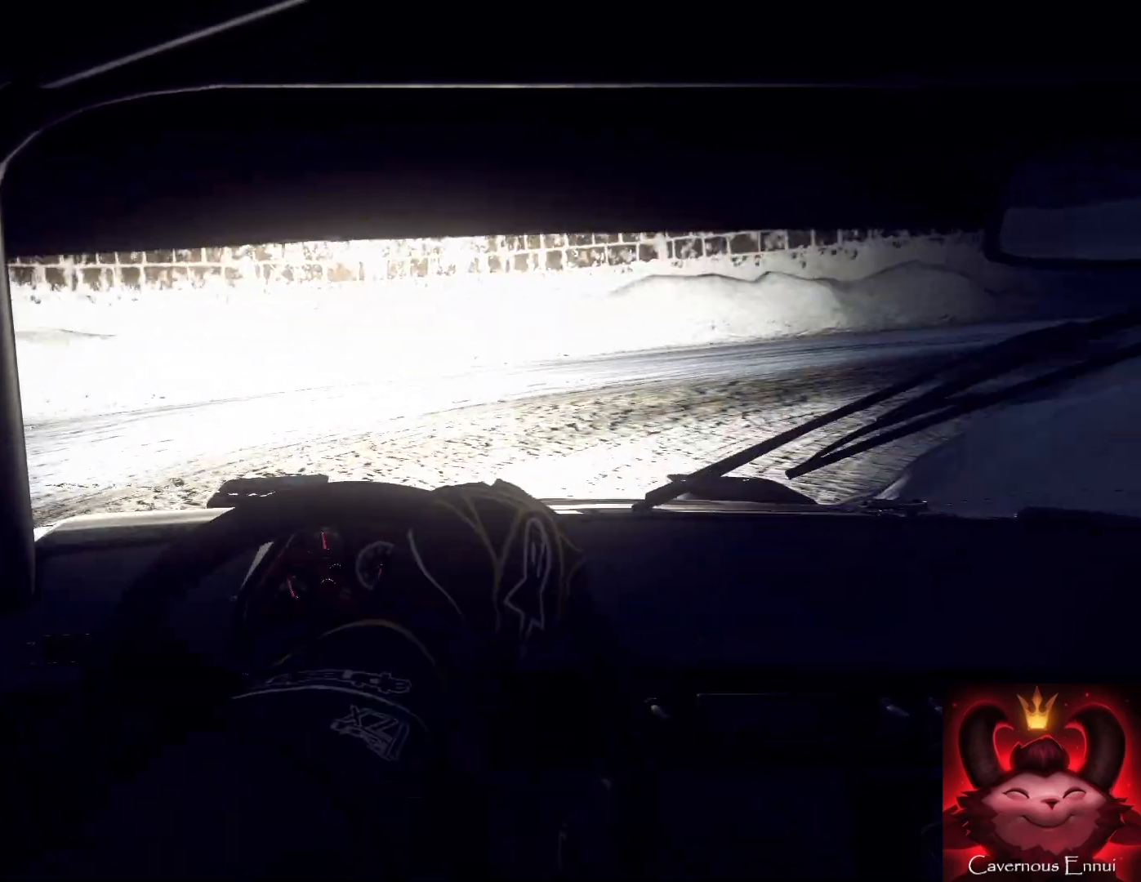
{"buttons": [], "left_stick": "right", "right_stick": "up", "events": [[133, "left_stick", "center"], [233, "right_stick", "center"], [300, "left_stick", "right"], [467, "right_stick", "up"]]}
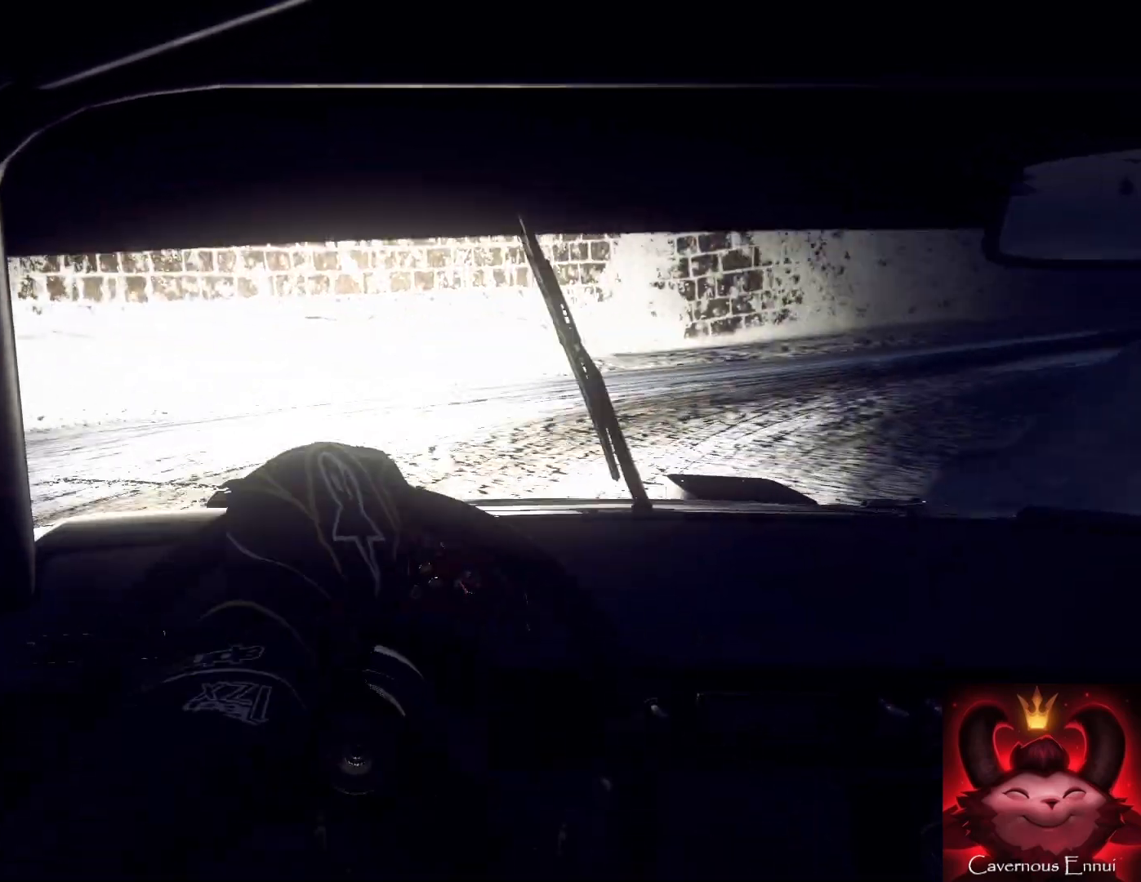
{"buttons": [], "left_stick": "right", "right_stick": "center", "events": [[100, "left_stick", "center"], [200, "left_stick", "right"], [200, "right_stick", "center"], [333, "left_stick", "left"], [400, "left_stick", "center"], [467, "left_stick", "right"]]}
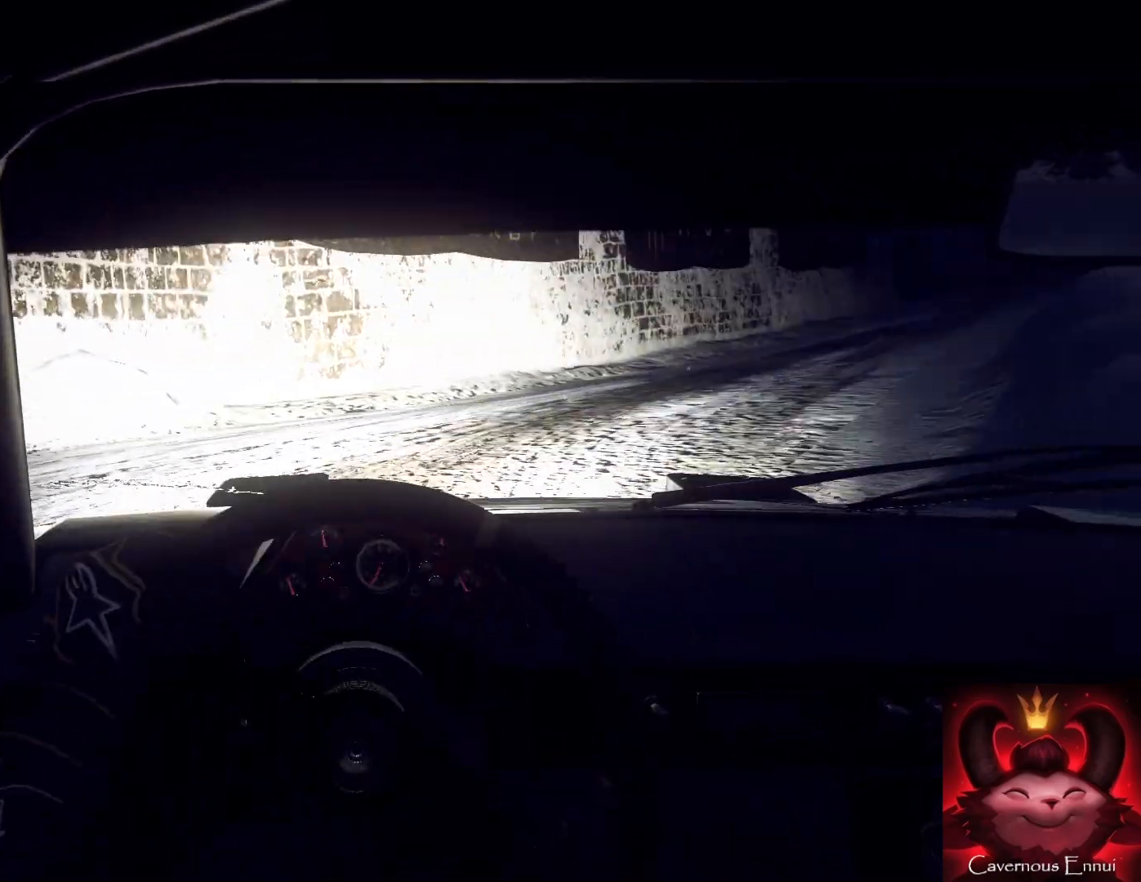
{"buttons": [], "left_stick": "down-left", "right_stick": "up", "events": [[67, "right_stick", "up"], [100, "left_stick", "center"], [167, "left_stick", "down-left"], [167, "right_stick", "center"], [367, "right_stick", "up"]]}
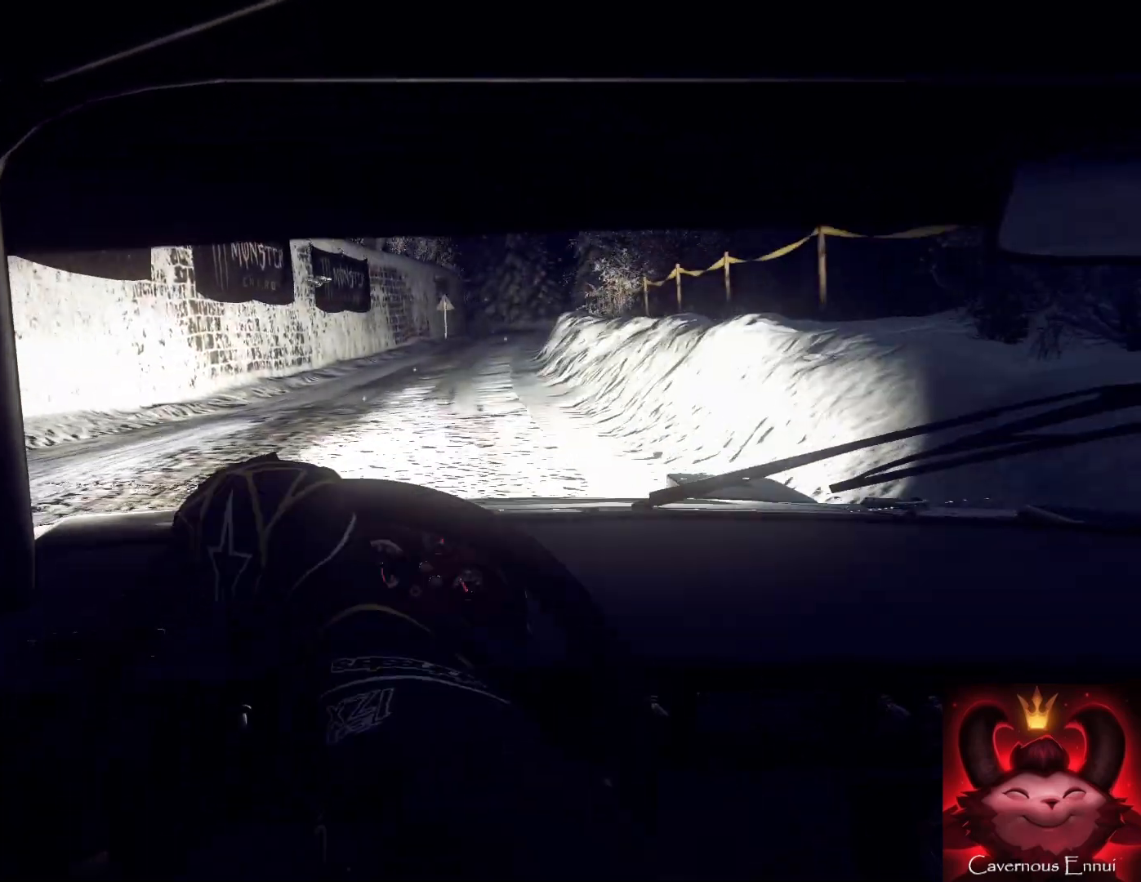
{"buttons": [], "left_stick": "left", "right_stick": "center", "events": [[67, "left_stick", "center"], [167, "left_stick", "left"], [400, "right_stick", "center"]]}
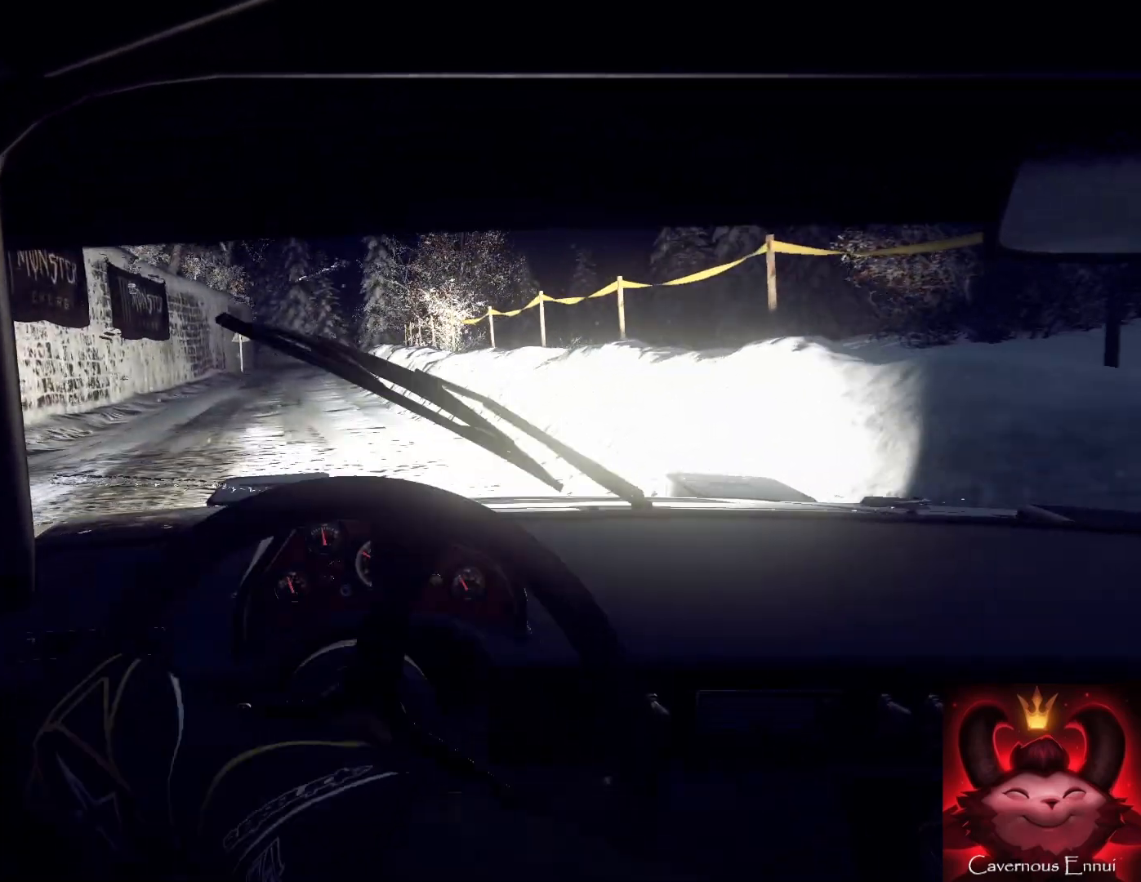
{"buttons": [], "left_stick": "down-left", "right_stick": "up", "events": [[100, "right_stick", "up"], [200, "left_stick", "center"], [400, "left_stick", "down-left"]]}
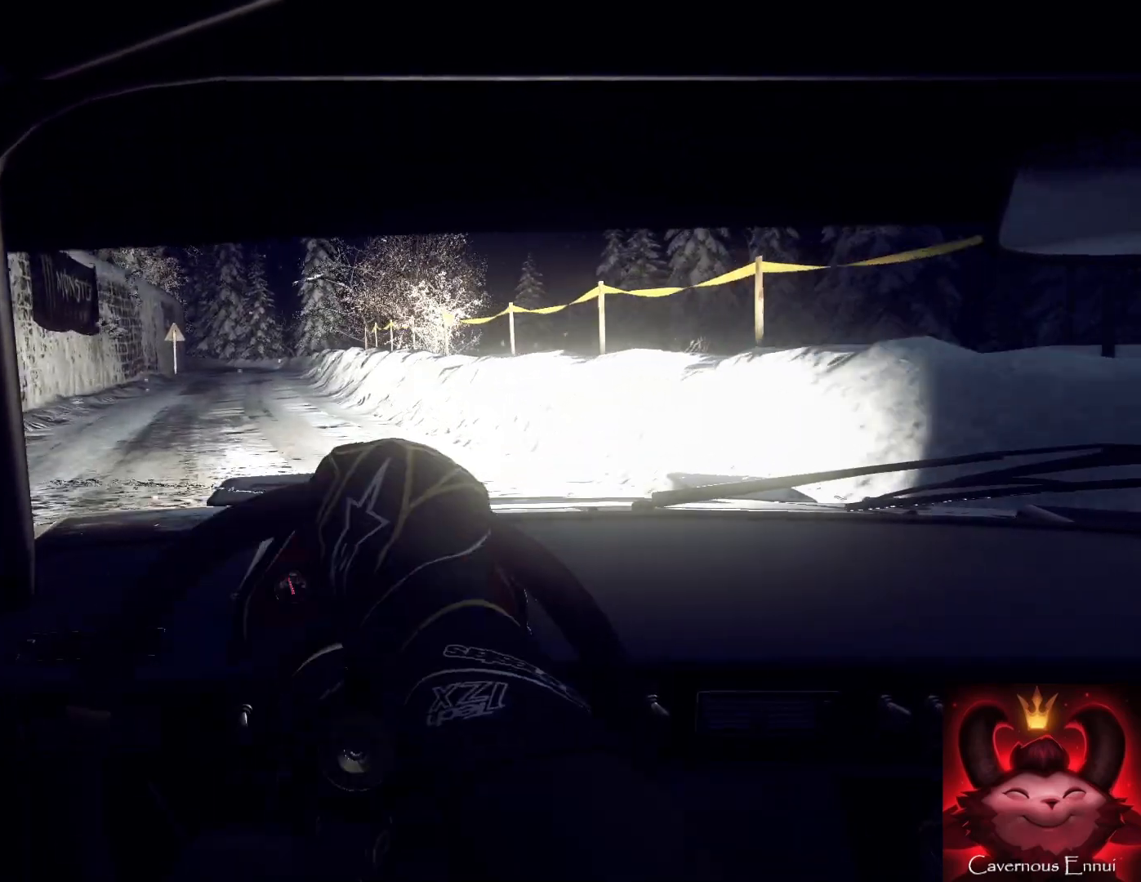
{"buttons": [], "left_stick": "center", "right_stick": "up", "events": [[200, "R1", "down"], [300, "R1", "up"], [433, "left_stick", "center"]]}
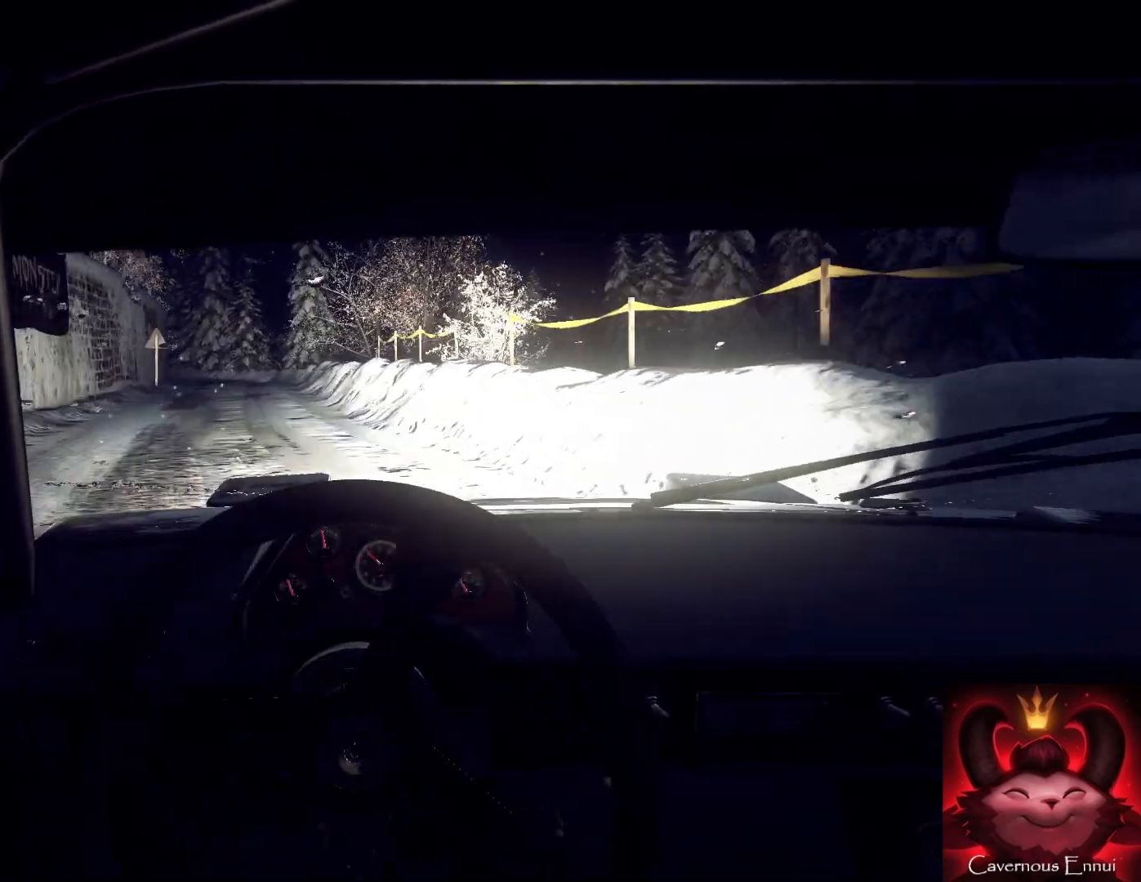
{"buttons": [], "left_stick": "right", "right_stick": "up", "events": [[67, "left_stick", "left"], [133, "left_stick", "center"], [333, "left_stick", "right"]]}
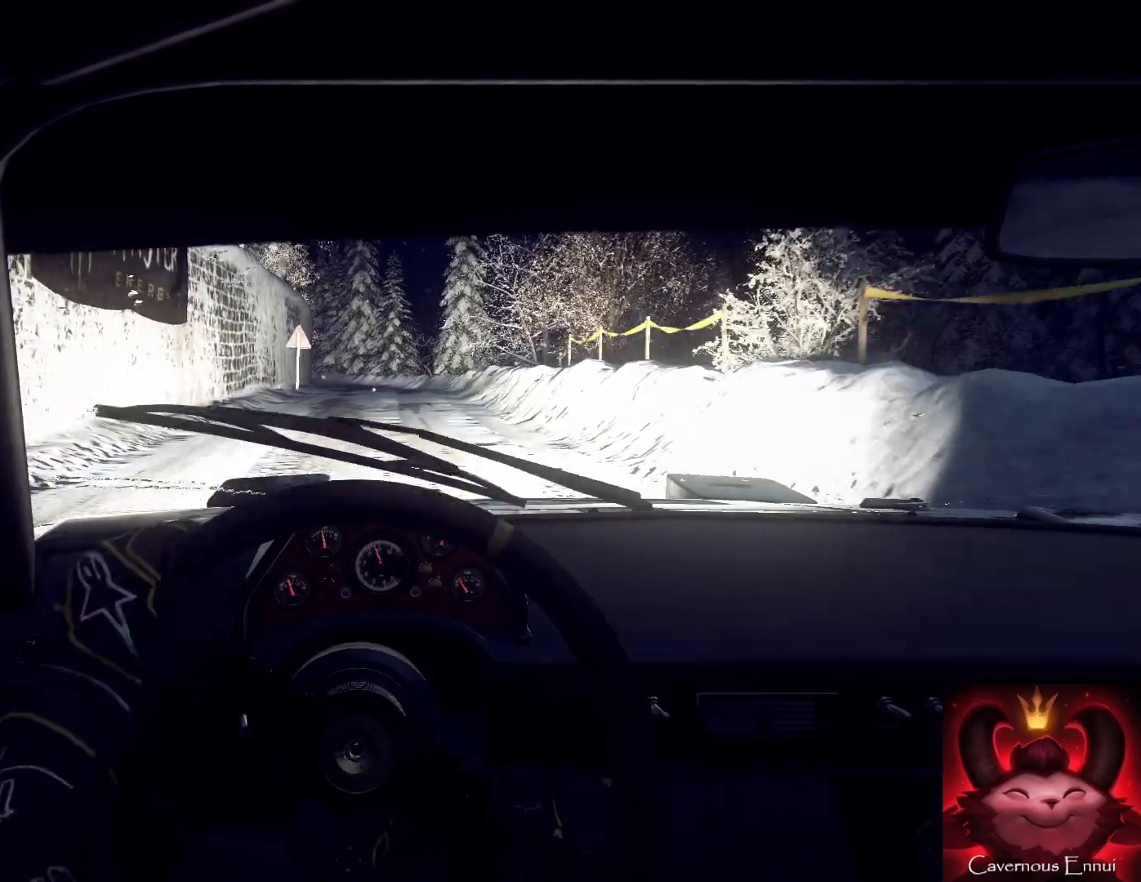
{"buttons": [], "left_stick": "center", "right_stick": "up", "events": [[100, "left_stick", "center"], [200, "left_stick", "down-left"], [267, "R1", "down"], [333, "R1", "up"], [367, "left_stick", "center"]]}
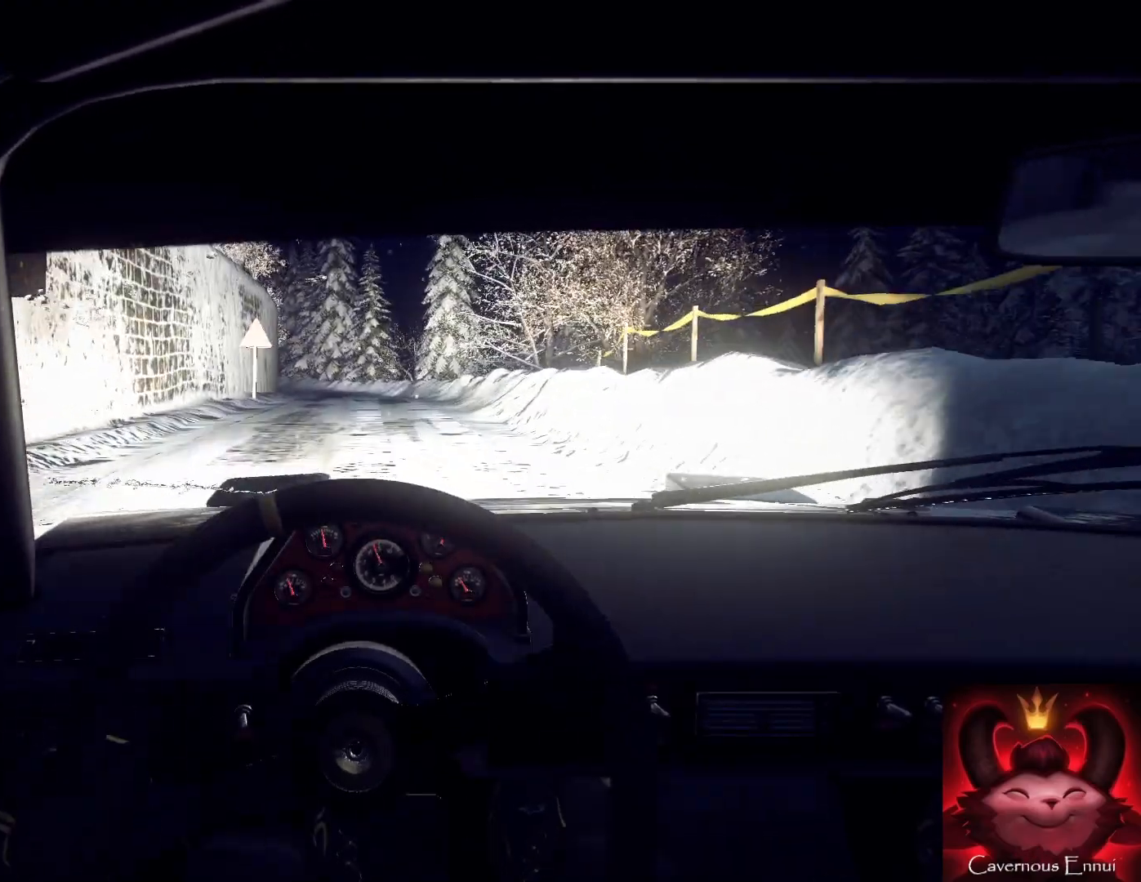
{"buttons": [], "left_stick": "center", "right_stick": "up", "events": []}
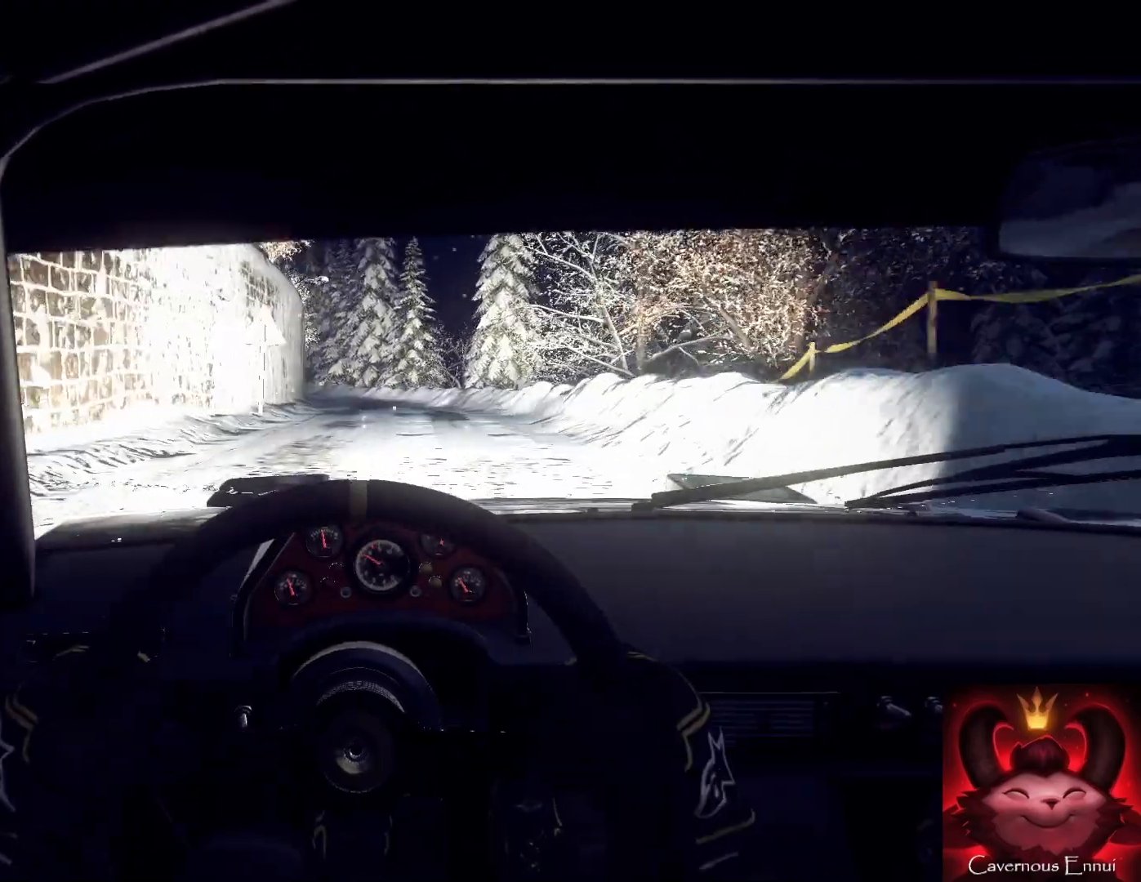
{"buttons": [], "left_stick": "center", "right_stick": "up", "events": [[100, "left_stick", "right"], [433, "left_stick", "center"]]}
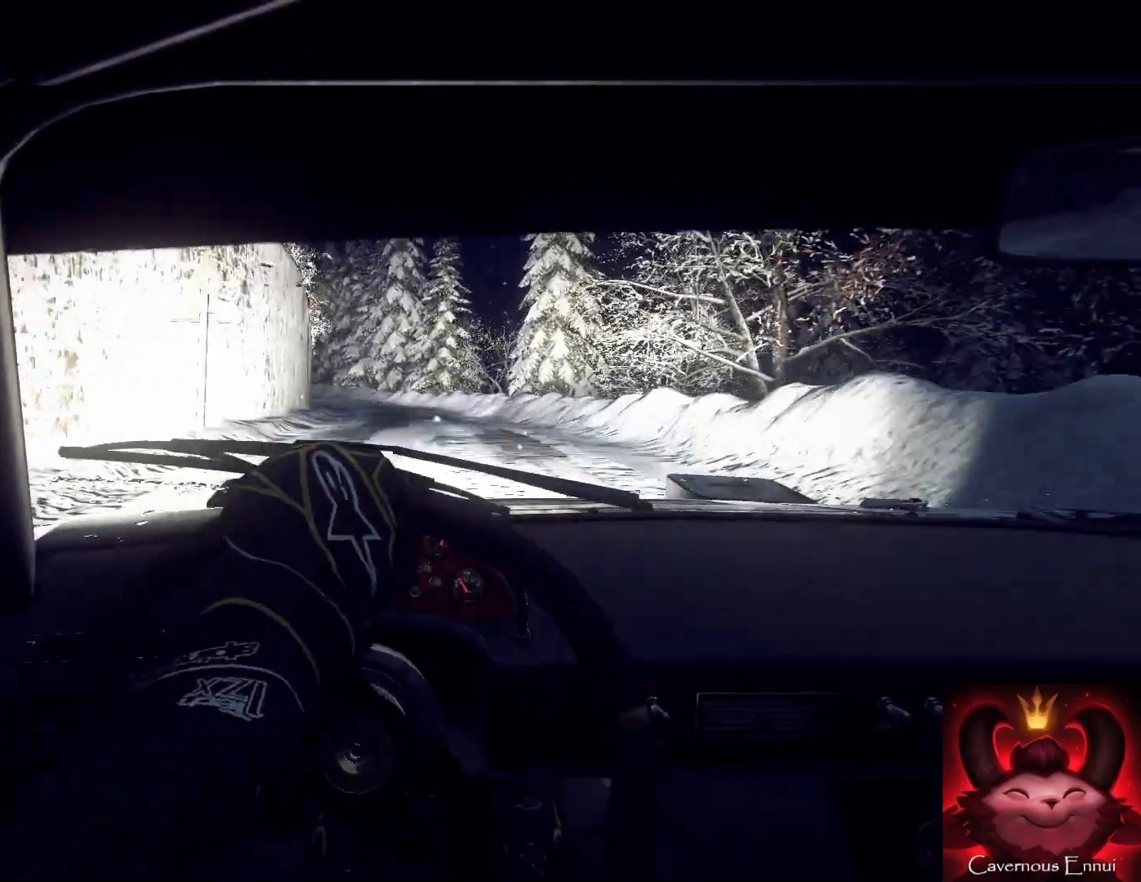
{"buttons": ["R1"], "left_stick": "center", "right_stick": "up", "events": [[200, "left_stick", "down-left"], [433, "R1", "down"], [500, "left_stick", "center"]]}
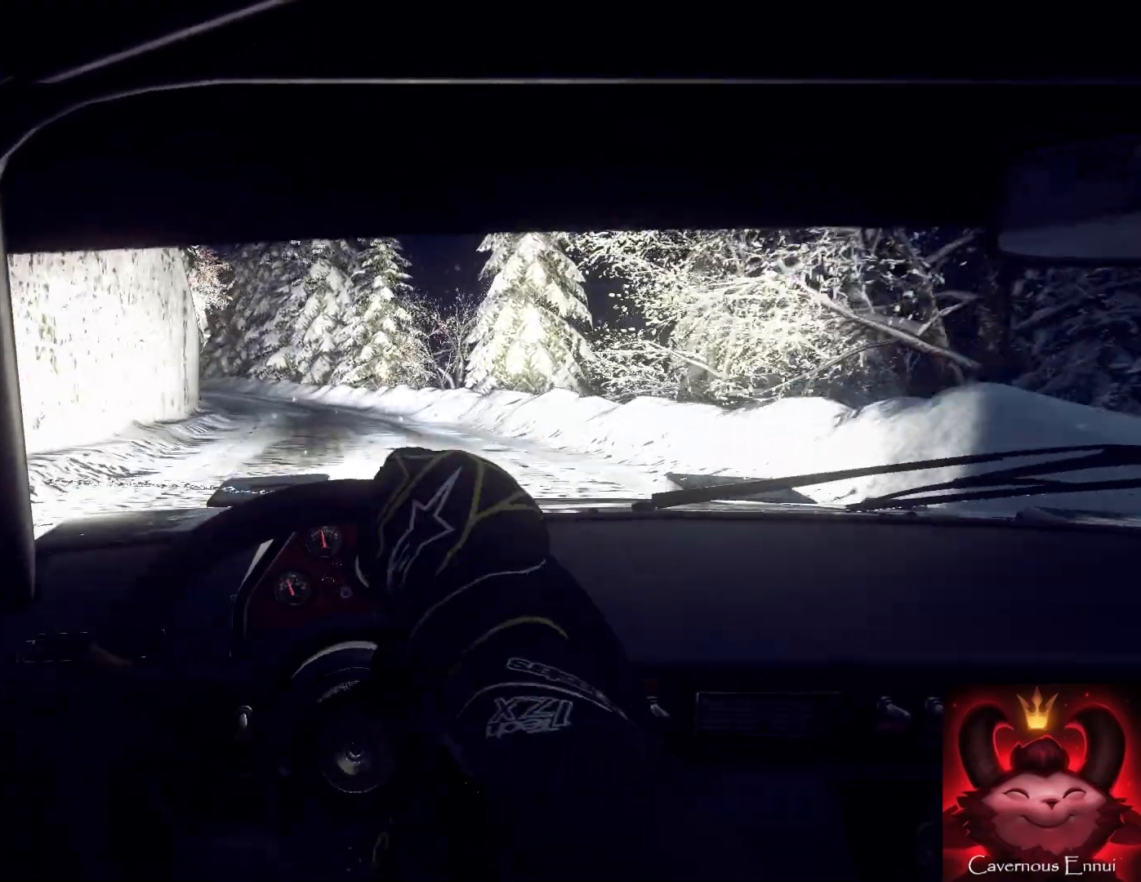
{"buttons": [], "left_stick": "center", "right_stick": "up", "events": [[33, "R1", "up"], [267, "left_stick", "down-left"], [467, "left_stick", "center"]]}
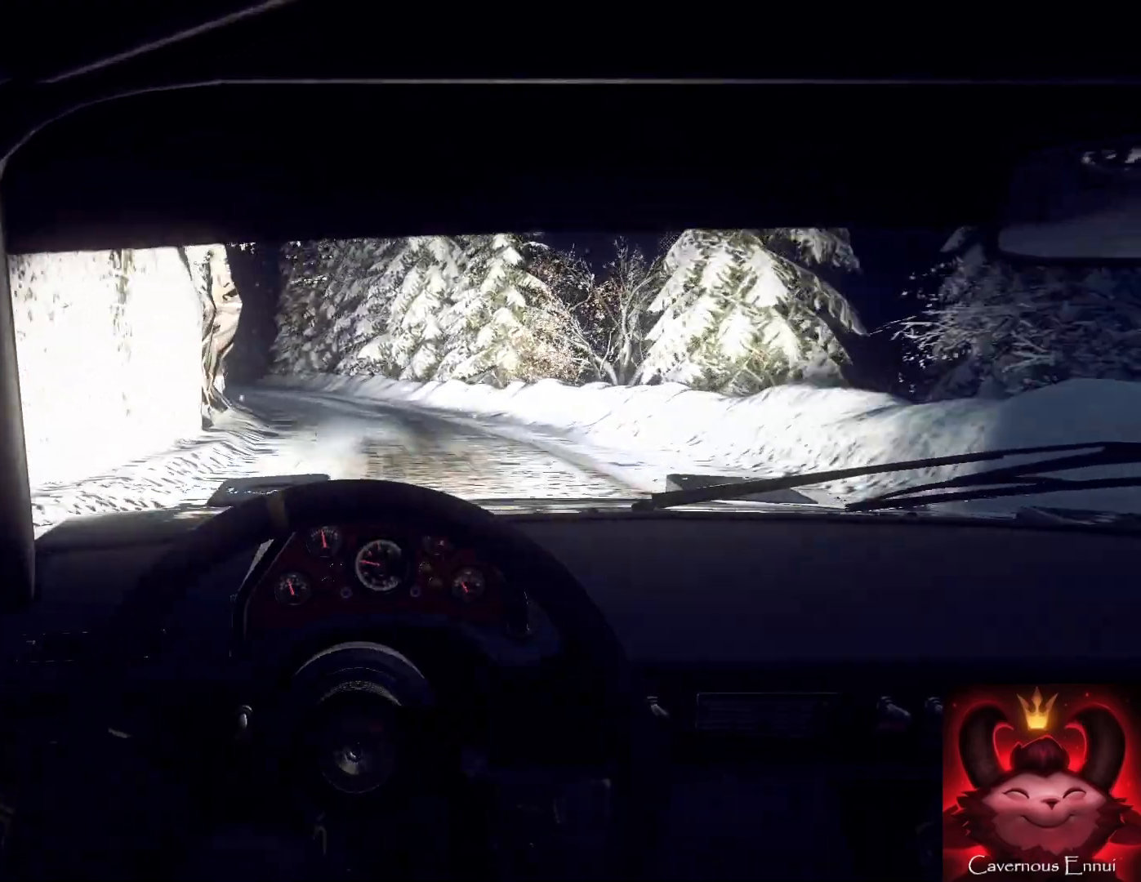
{"buttons": [], "left_stick": "center", "right_stick": "center", "events": [[33, "left_stick", "left"], [100, "right_stick", "center"], [167, "left_stick", "center"], [300, "right_stick", "up"], [467, "right_stick", "center"]]}
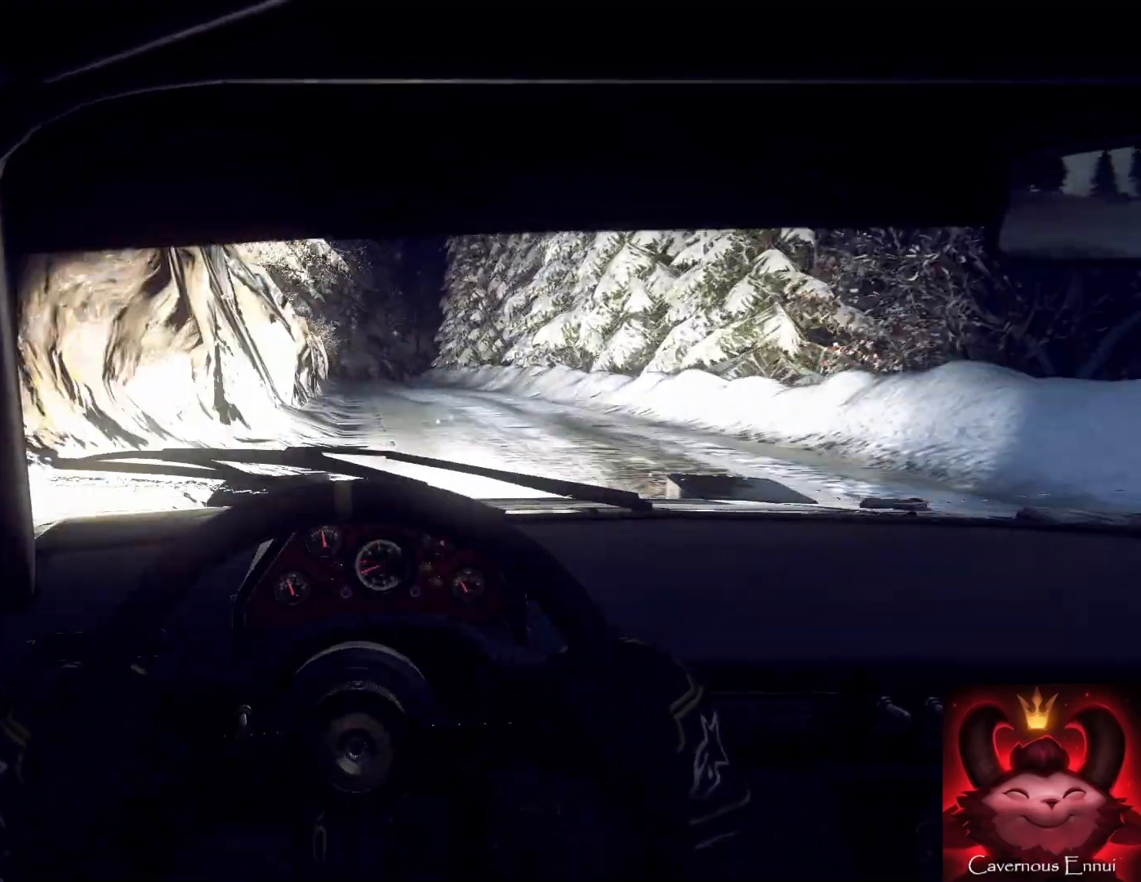
{"buttons": [], "left_stick": "right", "right_stick": "up", "events": [[67, "left_stick", "right"], [133, "right_stick", "up"], [200, "left_stick", "center"], [233, "right_stick", "center"], [300, "left_stick", "right"], [433, "right_stick", "up"]]}
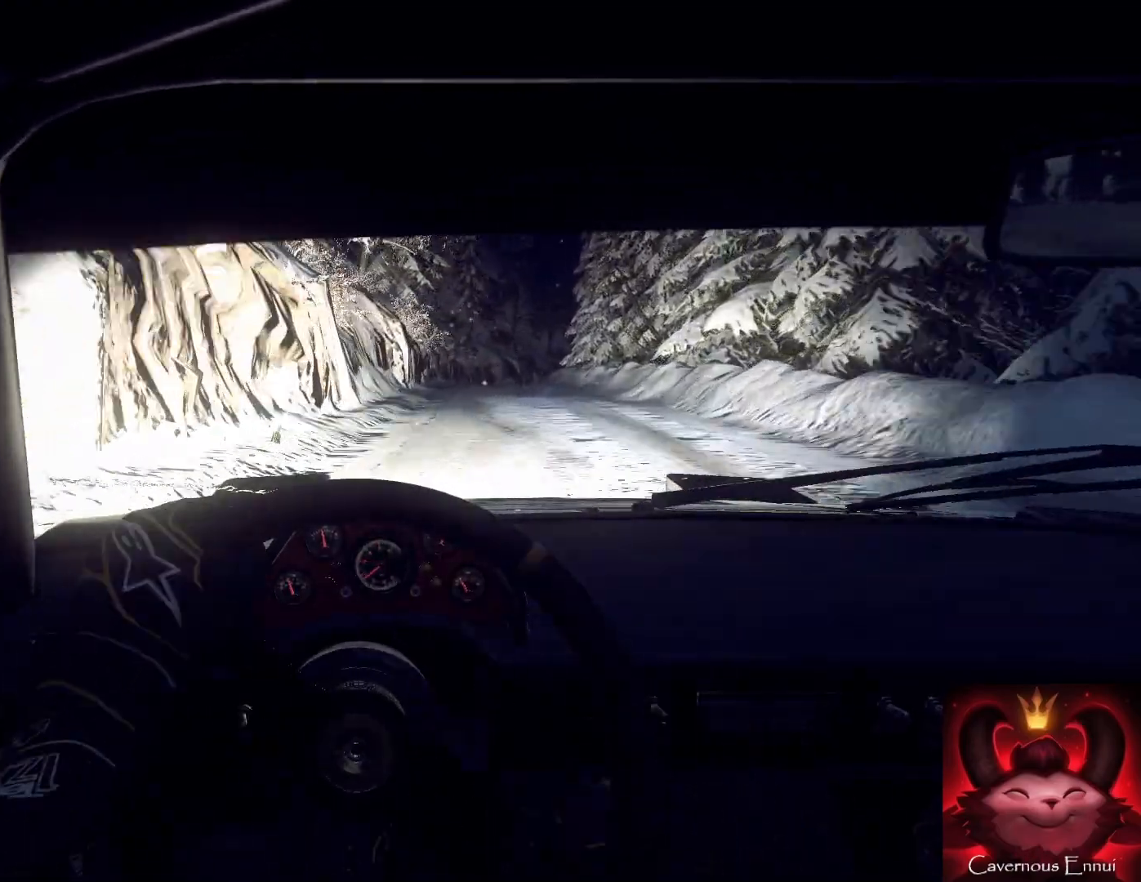
{"buttons": [], "left_stick": "right", "right_stick": "up", "events": [[167, "left_stick", "center"], [467, "left_stick", "right"]]}
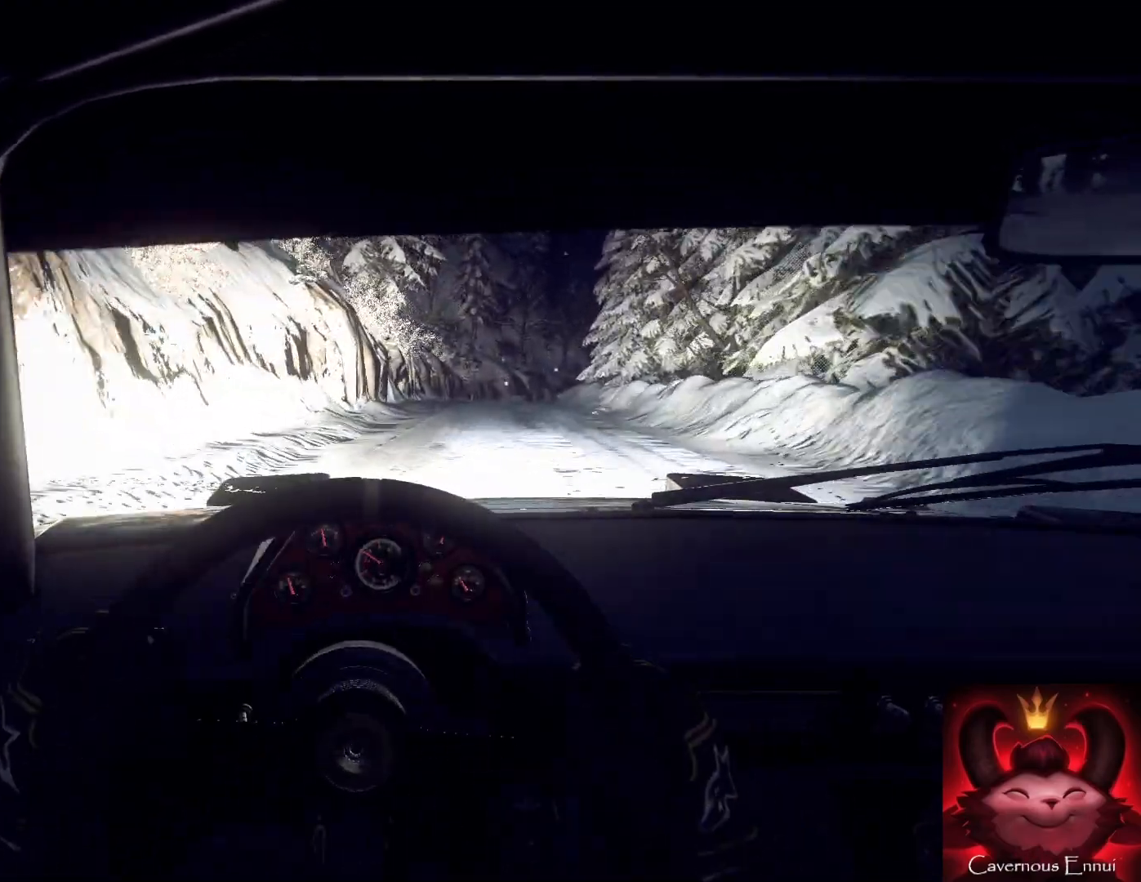
{"buttons": [], "left_stick": "center", "right_stick": "up", "events": [[200, "right_stick", "center"], [367, "right_stick", "up"], [433, "left_stick", "center"]]}
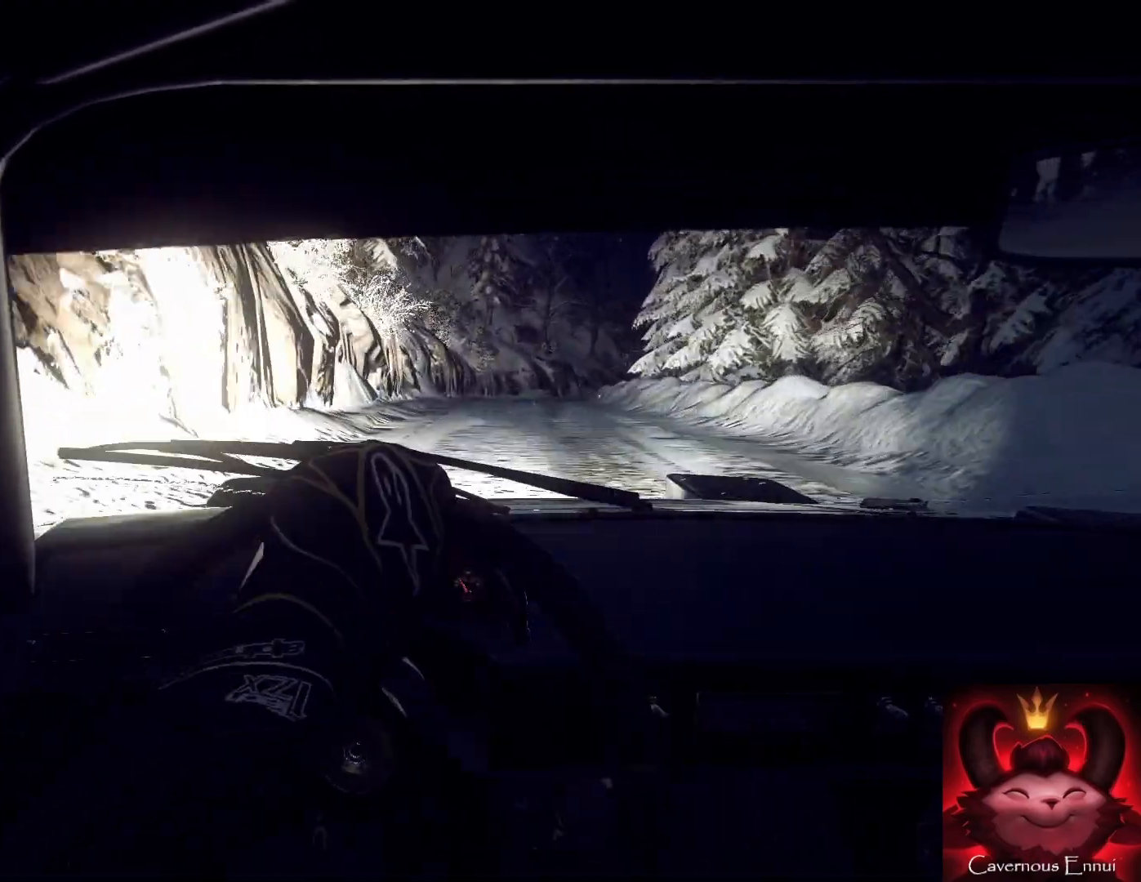
{"buttons": [], "left_stick": "center", "right_stick": "up", "events": [[167, "left_stick", "right"], [233, "right_stick", "center"], [400, "left_stick", "center"], [400, "right_stick", "up"]]}
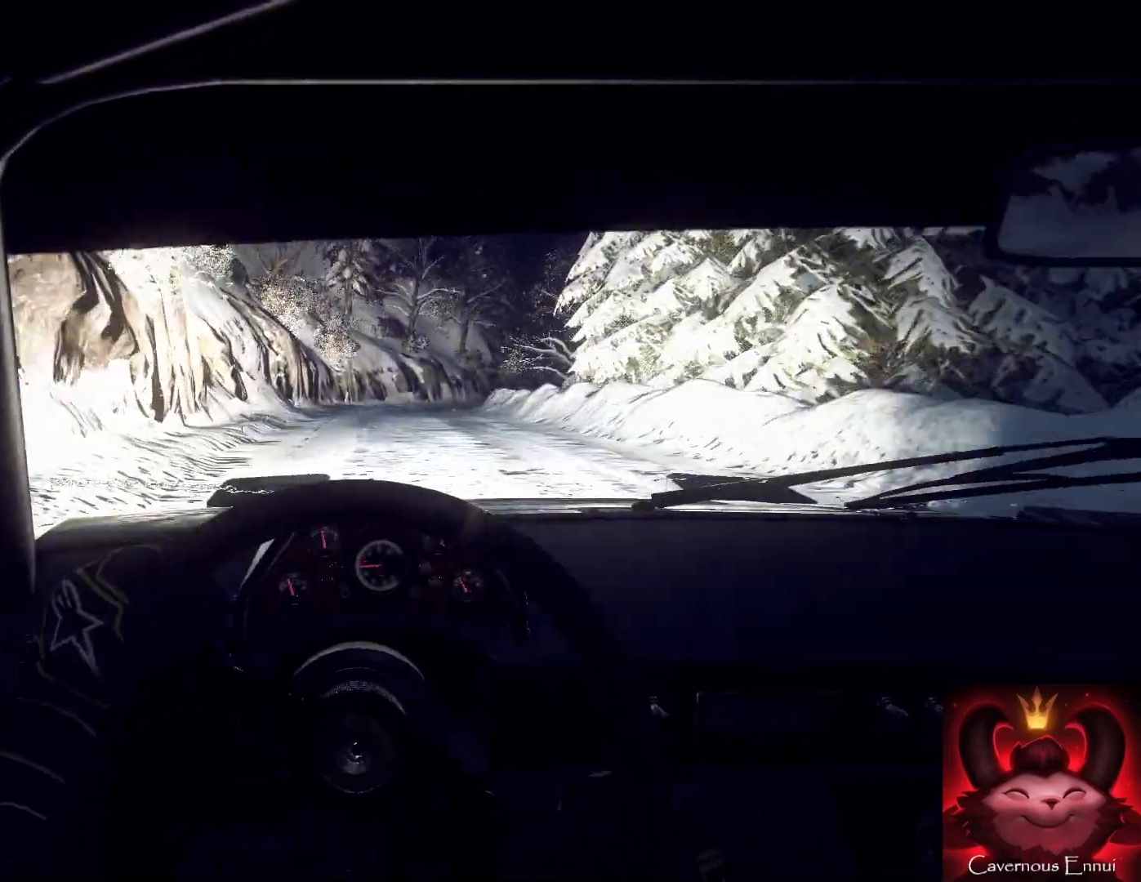
{"buttons": [], "left_stick": "center", "right_stick": "up", "events": []}
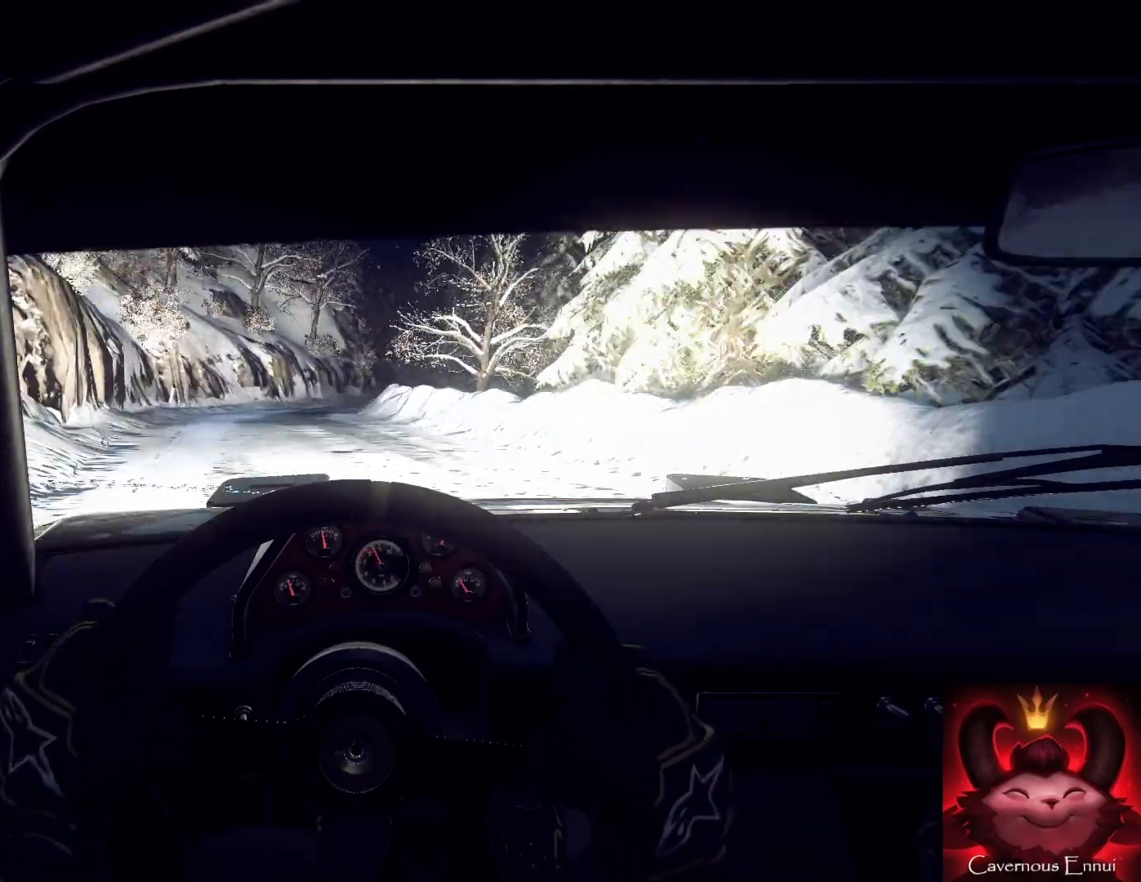
{"buttons": [], "left_stick": "left", "right_stick": "center", "events": [[33, "left_stick", "left"], [67, "right_stick", "center"], [400, "right_stick", "up"], [433, "left_stick", "center"], [500, "left_stick", "left"], [500, "right_stick", "center"]]}
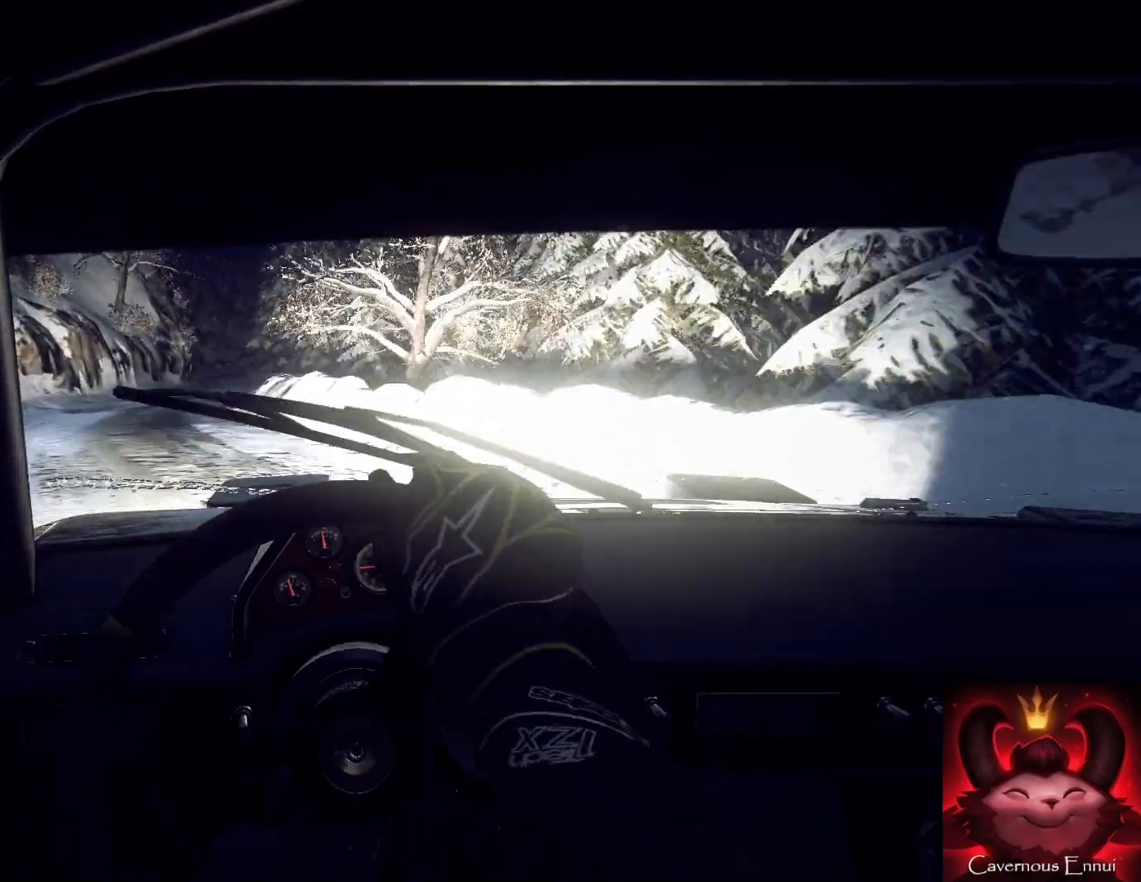
{"buttons": [], "left_stick": "down-left", "right_stick": "center", "events": [[133, "left_stick", "center"], [200, "left_stick", "down-left"]]}
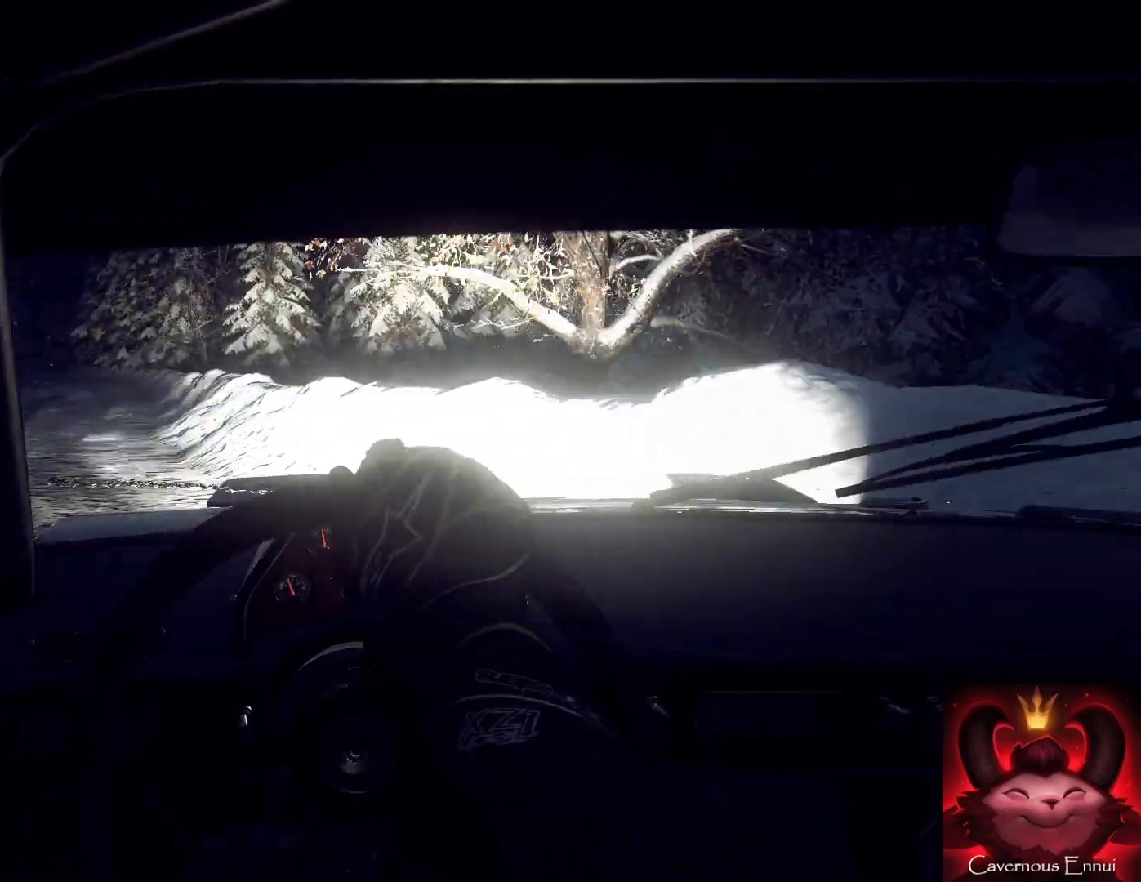
{"buttons": [], "left_stick": "down-left", "right_stick": "center", "events": [[267, "left_stick", "center"], [267, "right_stick", "up"], [433, "left_stick", "down-left"], [433, "right_stick", "center"]]}
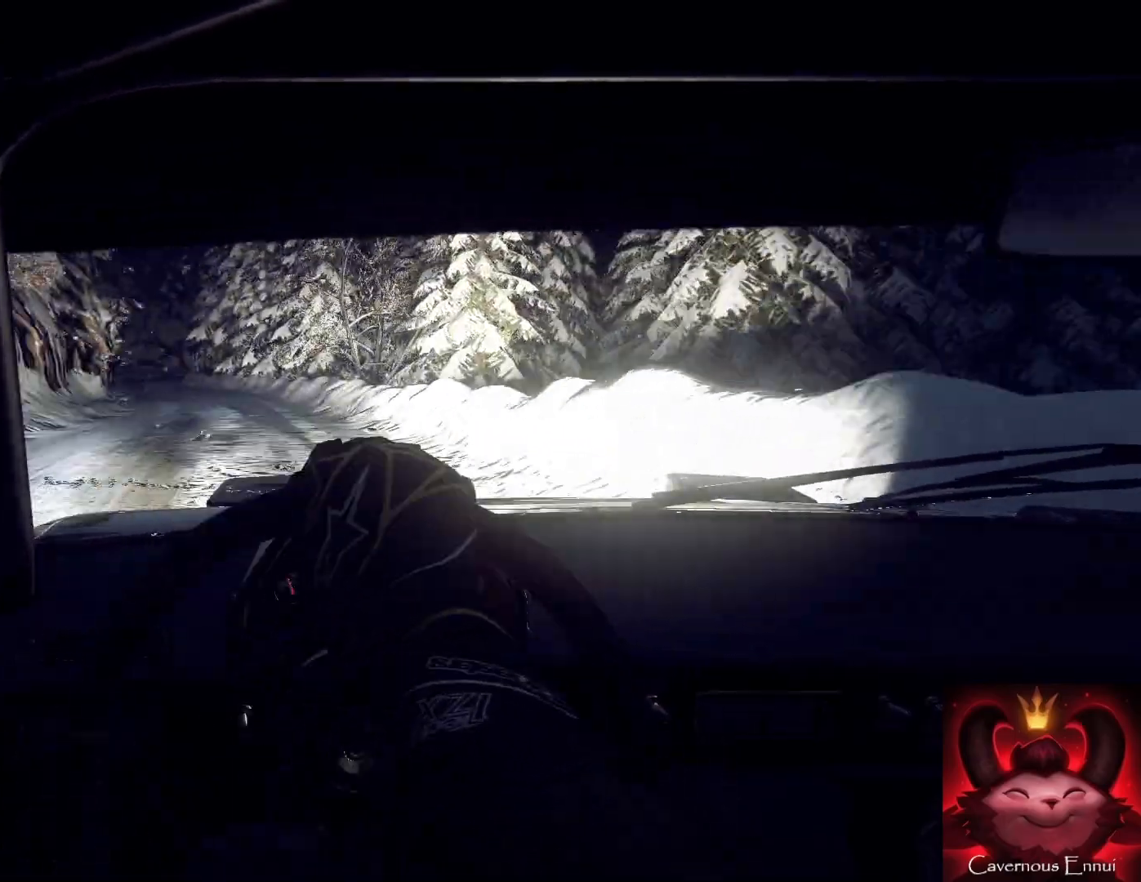
{"buttons": [], "left_stick": "center", "right_stick": "up", "events": [[33, "left_stick", "right"], [100, "left_stick", "center"], [100, "right_stick", "up"], [233, "left_stick", "right"], [433, "left_stick", "center"]]}
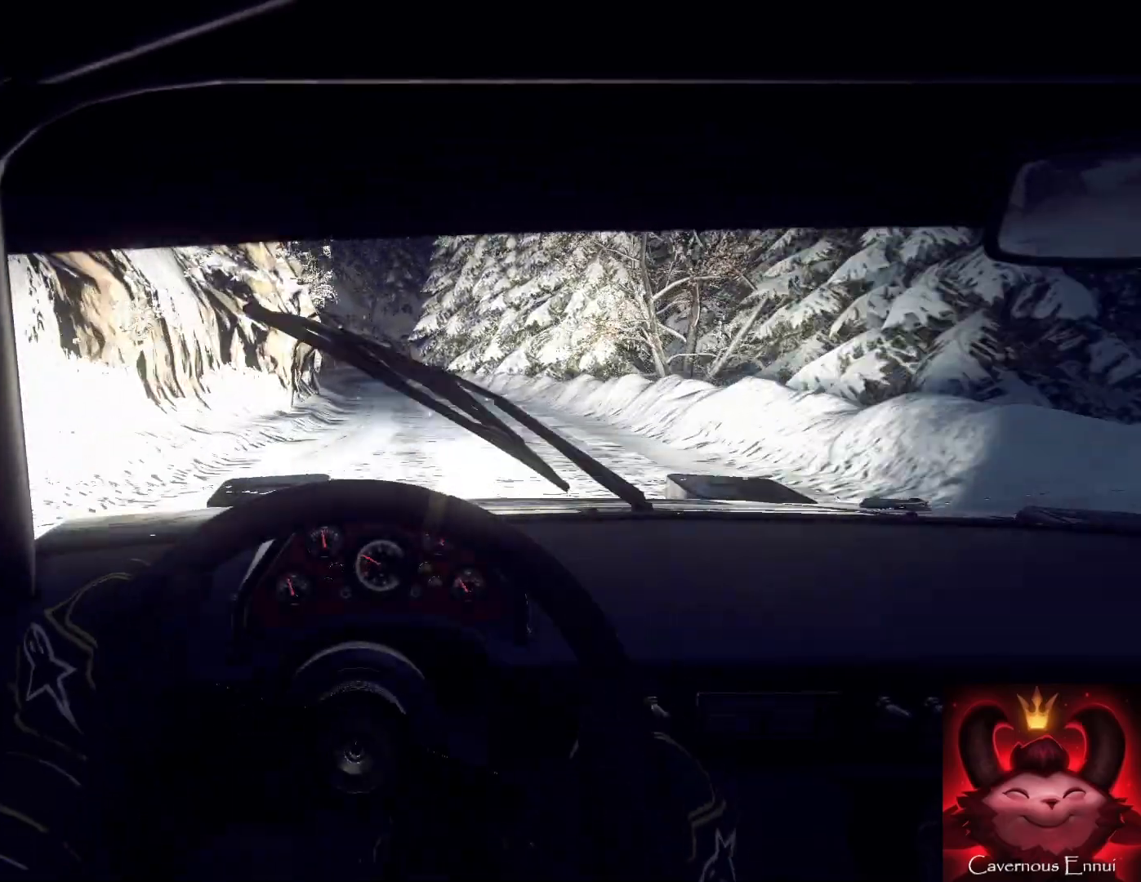
{"buttons": [], "left_stick": "right", "right_stick": "center", "events": [[333, "right_stick", "center"], [367, "left_stick", "right"]]}
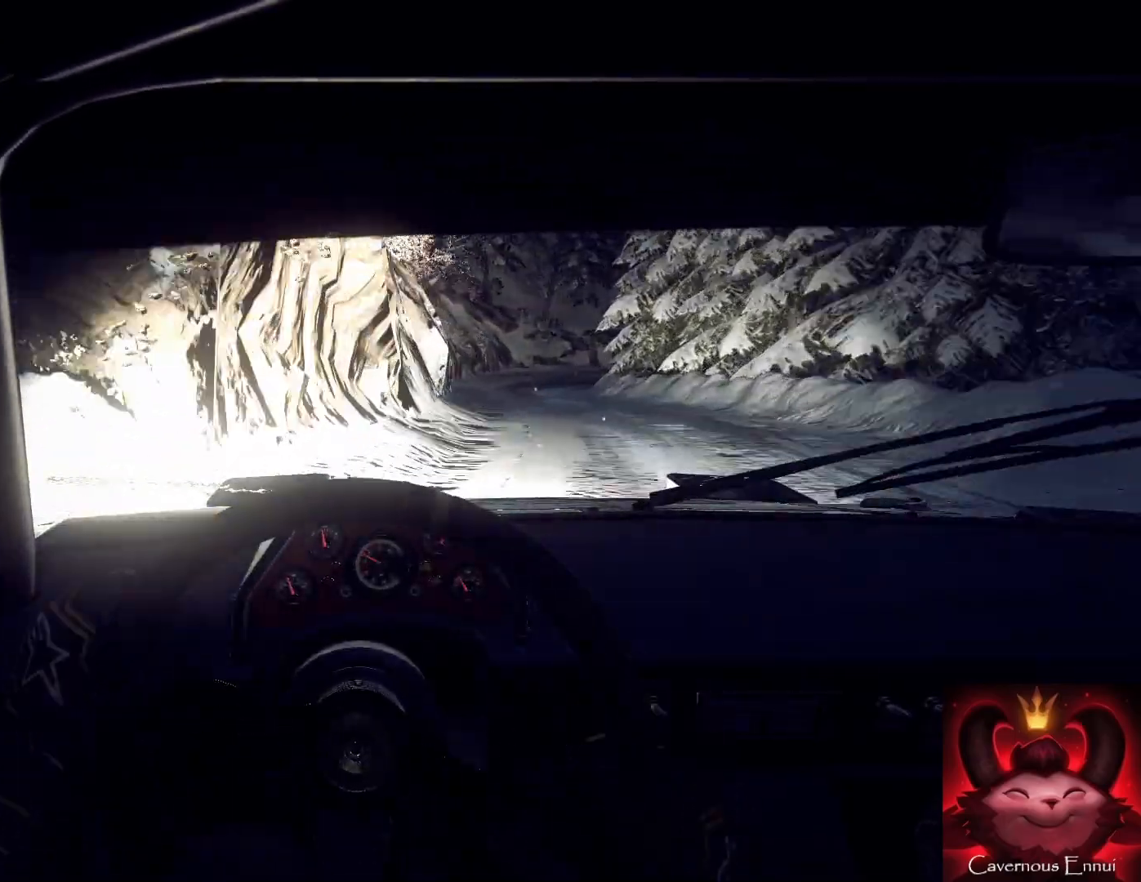
{"buttons": [], "left_stick": "center", "right_stick": "center", "events": [[133, "right_stick", "up"], [233, "right_stick", "center"], [367, "left_stick", "center"]]}
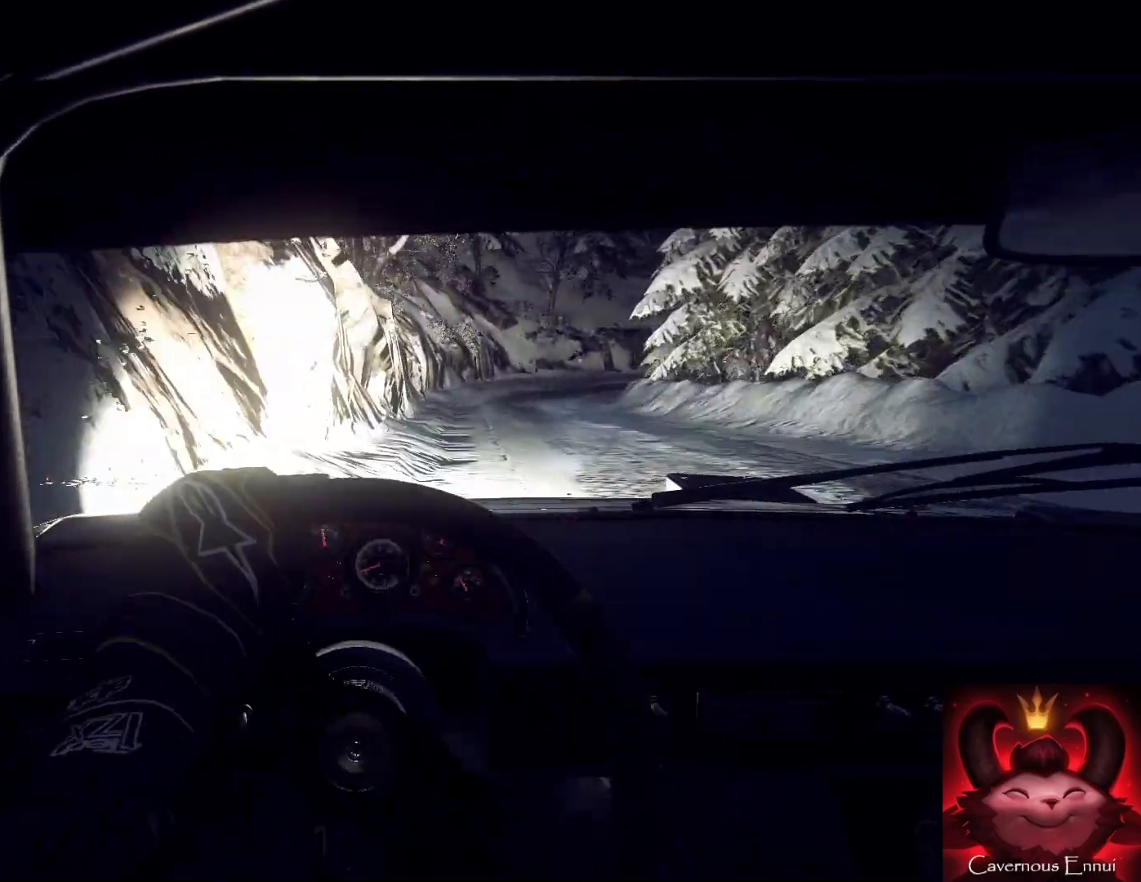
{"buttons": [], "left_stick": "center", "right_stick": "up", "events": [[33, "right_stick", "up"], [133, "right_stick", "center"], [167, "left_stick", "right"], [333, "L2", "down"], [367, "L2", "up"], [467, "left_stick", "center"], [467, "right_stick", "up"]]}
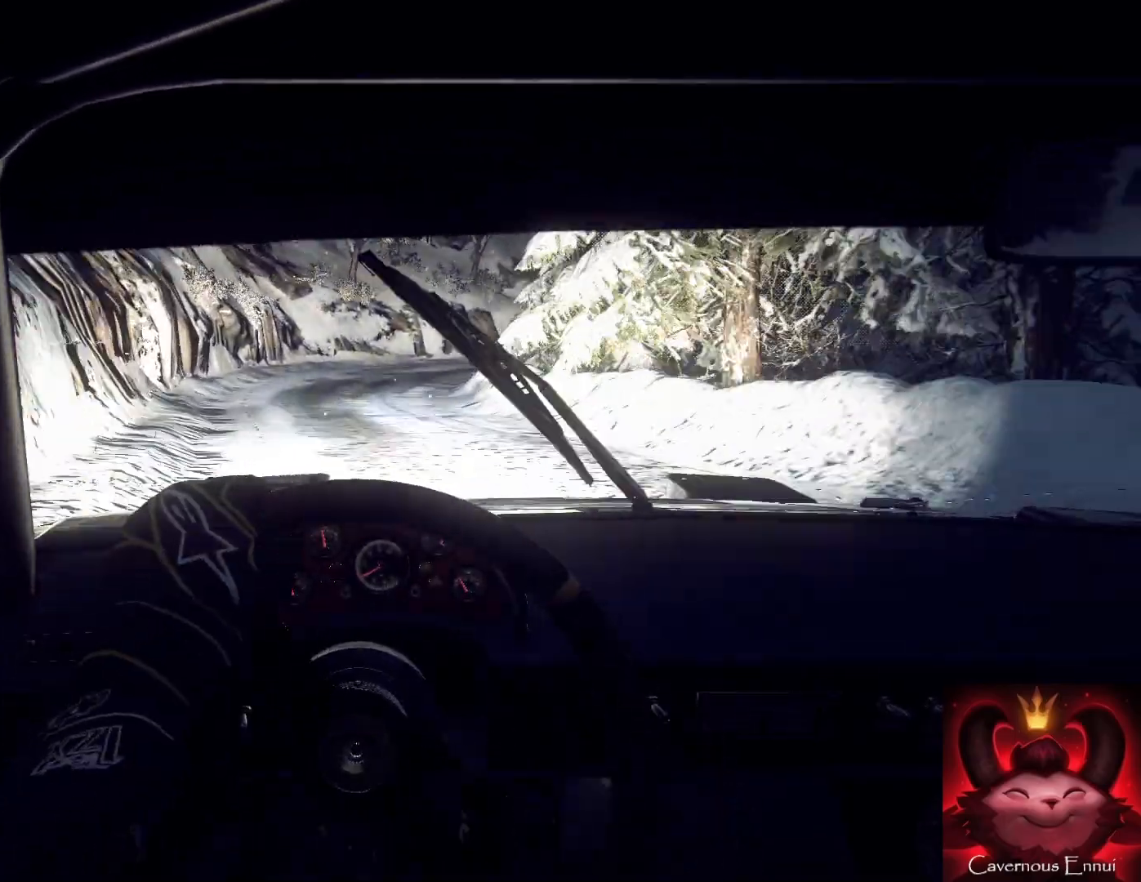
{"buttons": [], "left_stick": "center", "right_stick": "center", "events": [[100, "left_stick", "down-left"], [267, "right_stick", "center"], [333, "left_stick", "center"], [400, "L2", "down"], [467, "L2", "up"]]}
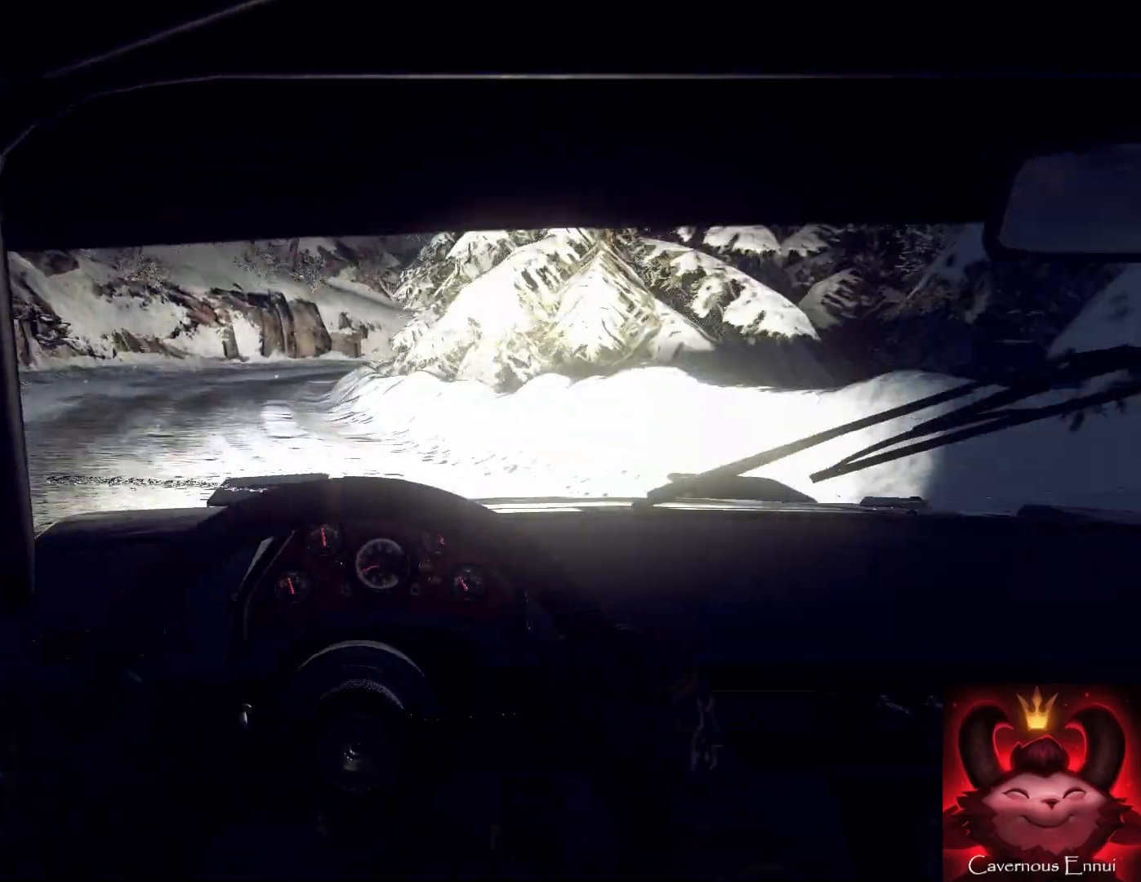
{"buttons": ["L1", "L2"], "left_stick": "right", "right_stick": "center", "events": [[100, "right_stick", "up"], [167, "left_stick", "down-left"], [267, "right_stick", "center"], [300, "L2", "down"], [367, "left_stick", "center"], [500, "L1", "down"], [500, "left_stick", "right"]]}